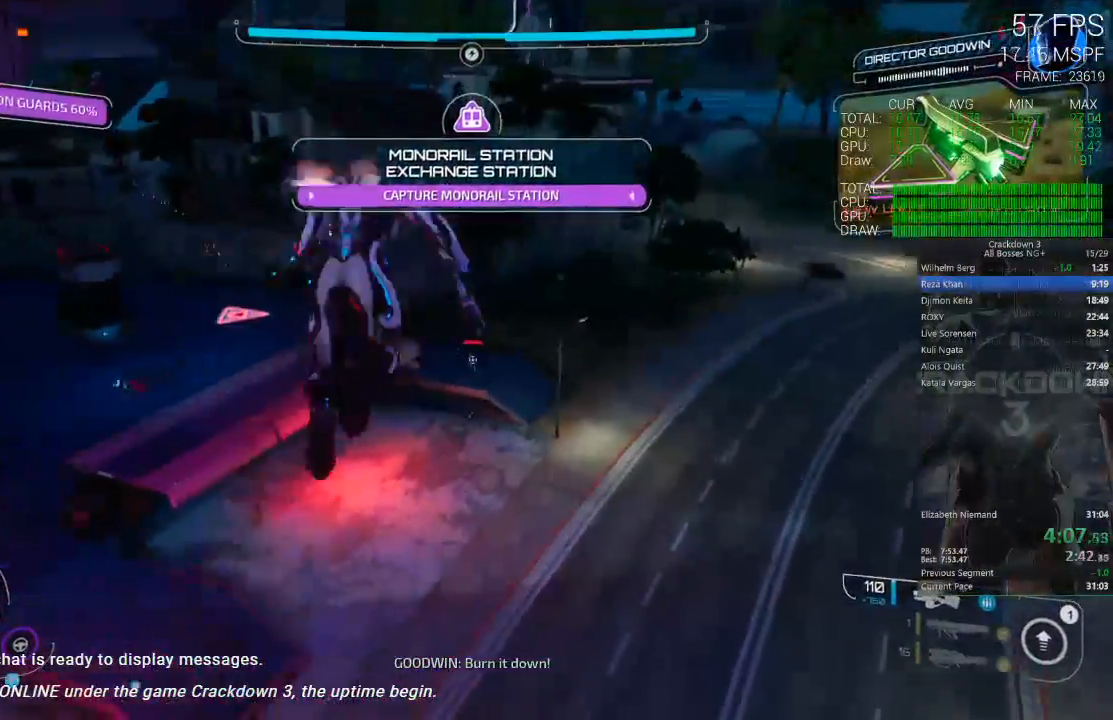
Gameplay with a controller (Xbox layout); each line is a JSON object with the inputs held at the frame after it. "events" lists button and stick changes between this image and that frame as [ms after this image, input, new state], when the widget could be followed in between. Not read: START.
{"buttons": ["L2", "R2"], "left_stick": "up-right", "right_stick": "center", "events": []}
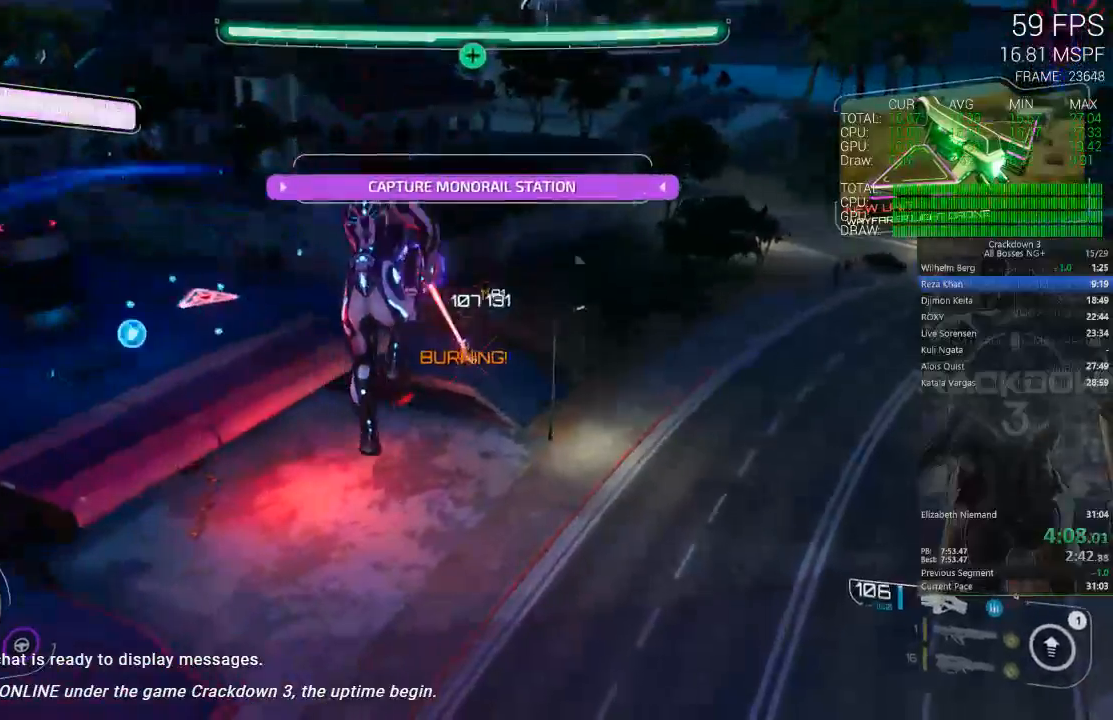
{"buttons": [], "left_stick": "right", "right_stick": "left", "events": [[167, "L2", "up"], [167, "R2", "up"], [167, "right_stick", "left"], [267, "left_stick", "right"]]}
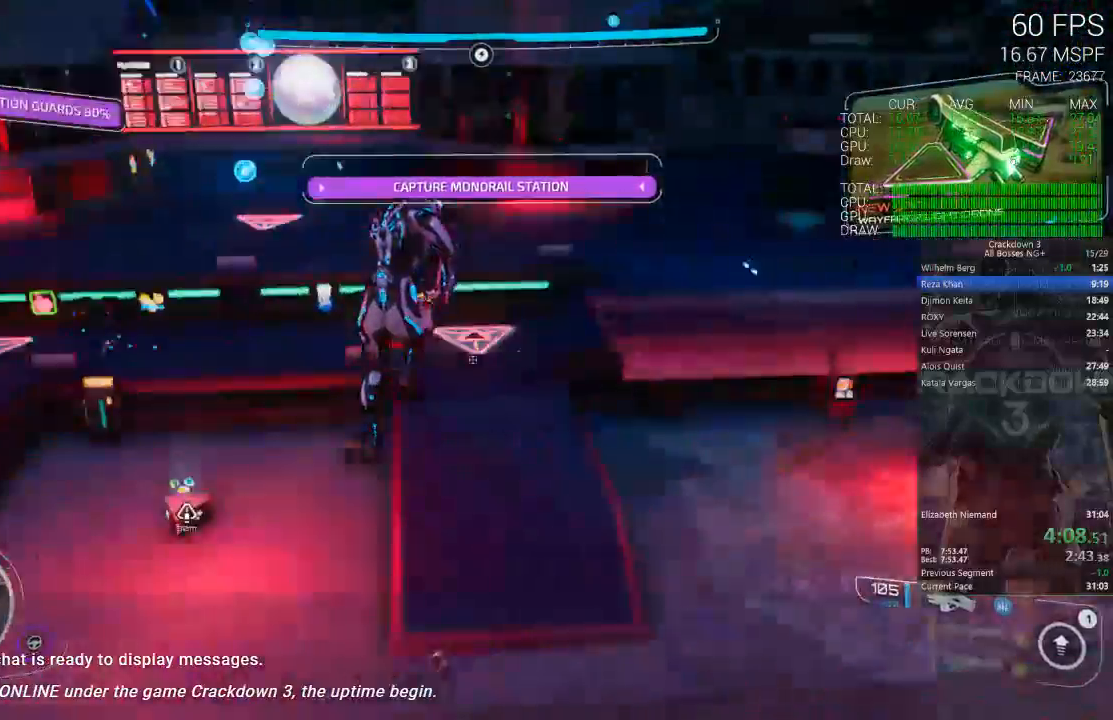
{"buttons": ["L2", "R2"], "left_stick": "up-right", "right_stick": "up", "events": [[83, "right_stick", "up"], [183, "L2", "down"], [183, "R2", "down"], [183, "left_stick", "up-right"], [283, "right_stick", "center"], [417, "right_stick", "up"]]}
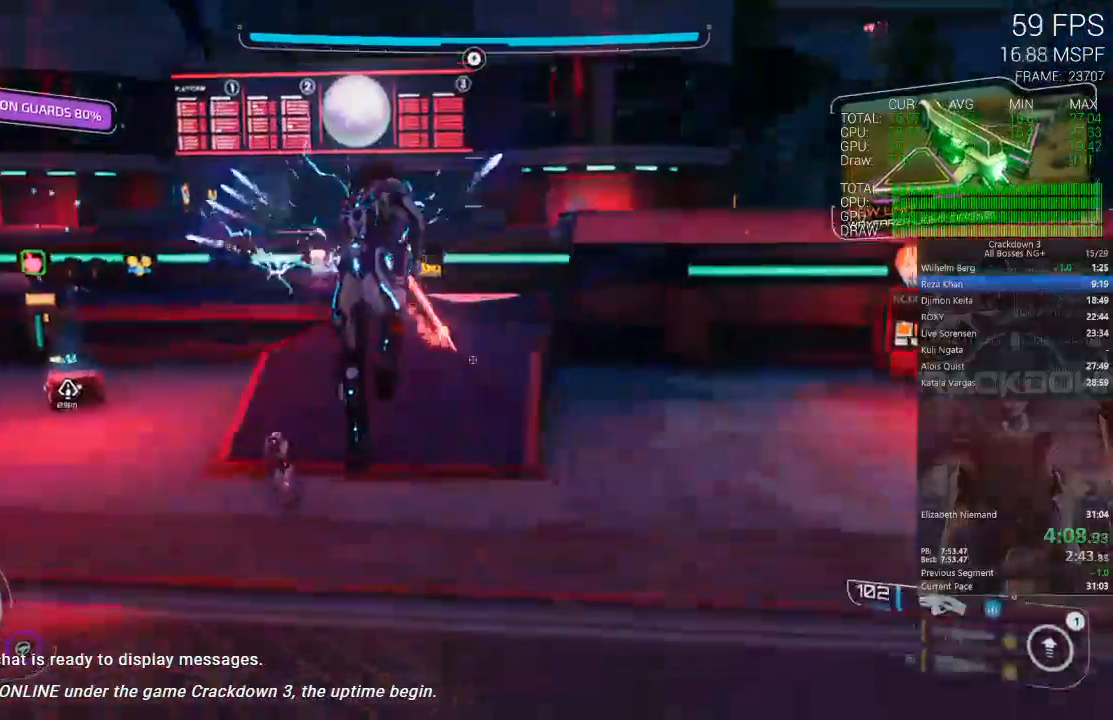
{"buttons": ["L2"], "left_stick": "down-left", "right_stick": "left", "events": [[83, "L2", "up"], [183, "R2", "up"], [183, "right_stick", "right"], [233, "right_stick", "down"], [333, "right_stick", "left"], [400, "left_stick", "up-left"], [450, "left_stick", "down-left"], [483, "L2", "down"]]}
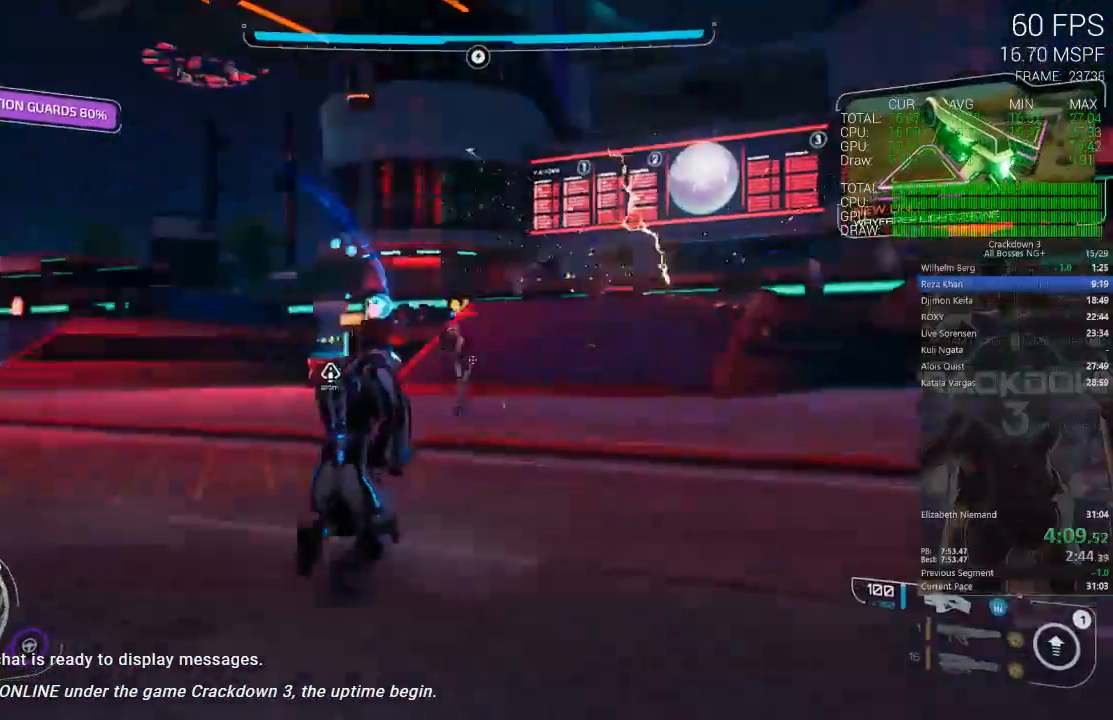
{"buttons": [], "left_stick": "right", "right_stick": "down-right", "events": [[17, "R2", "down"], [67, "left_stick", "down-right"], [67, "right_stick", "up"], [117, "right_stick", "right"], [150, "left_stick", "right"], [183, "right_stick", "center"], [433, "L2", "up"], [433, "R2", "up"], [433, "right_stick", "down-right"]]}
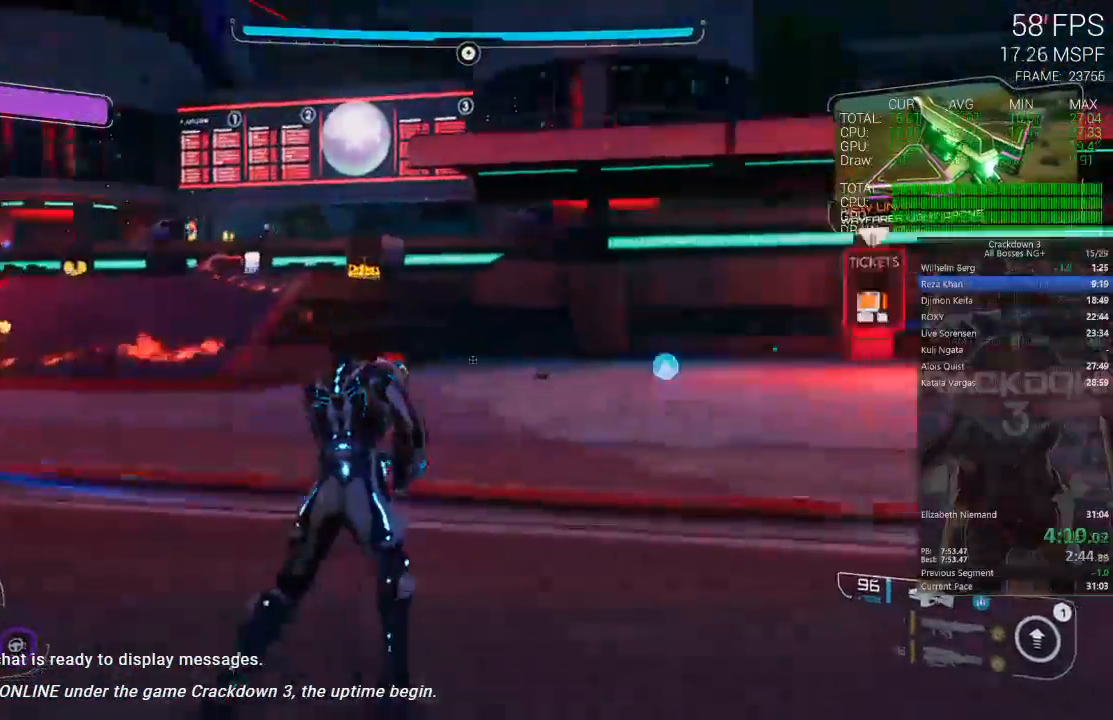
{"buttons": [], "left_stick": "up-right", "right_stick": "center", "events": [[100, "left_stick", "up-right"], [133, "right_stick", "center"], [200, "left_stick", "up"], [233, "A", "down"], [367, "A", "up"], [467, "left_stick", "up-right"]]}
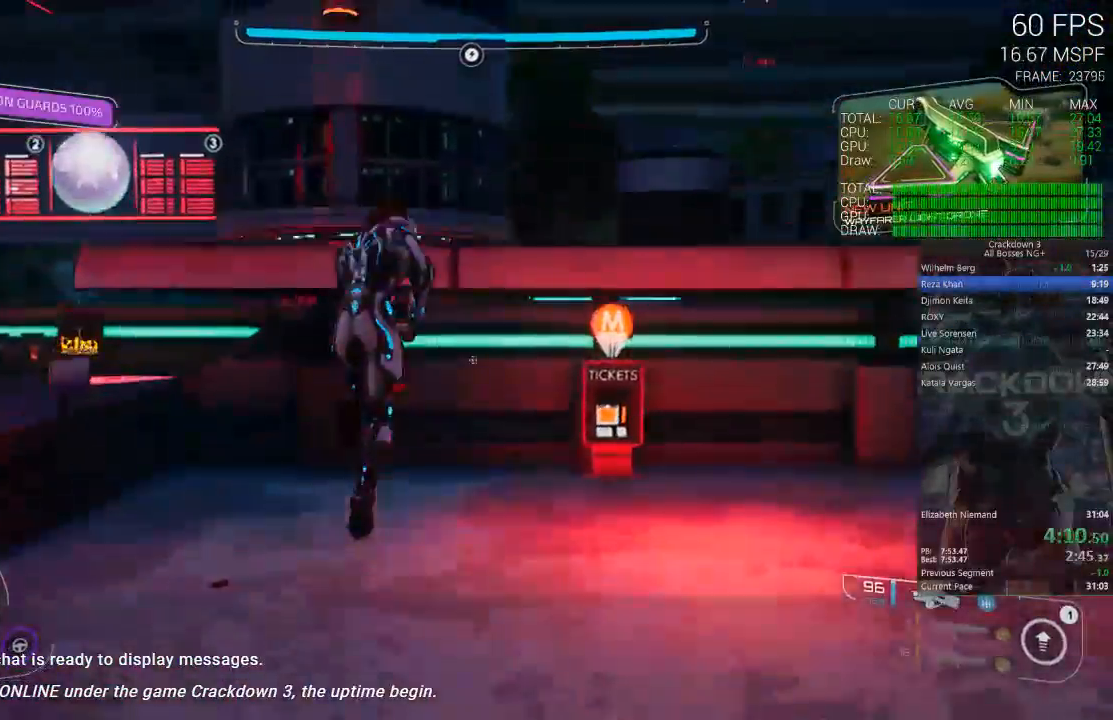
{"buttons": ["Y"], "left_stick": "up-left", "right_stick": "center", "events": [[50, "A", "down"], [167, "A", "up"], [167, "left_stick", "up"], [250, "right_stick", "left"], [350, "left_stick", "up-left"], [417, "right_stick", "center"], [500, "Y", "down"]]}
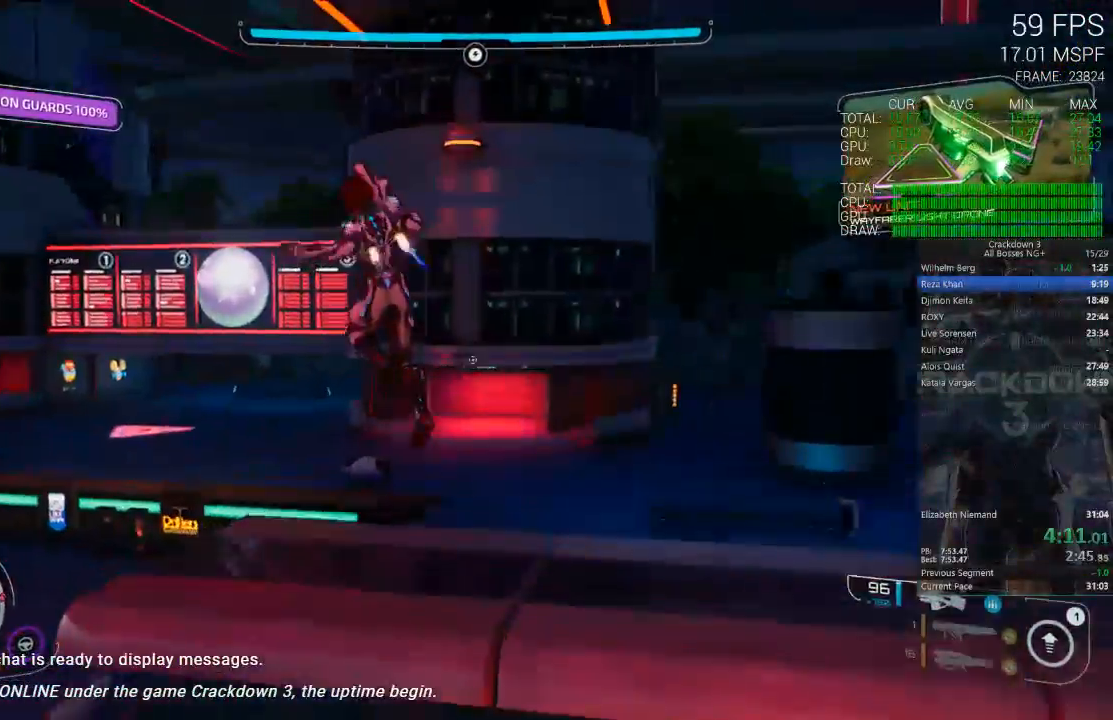
{"buttons": [], "left_stick": "up", "right_stick": "center", "events": [[83, "Y", "up"], [150, "R3", "down"], [150, "left_stick", "up-right"], [150, "right_stick", "down-left"], [250, "R3", "up"], [433, "right_stick", "center"], [500, "left_stick", "up"]]}
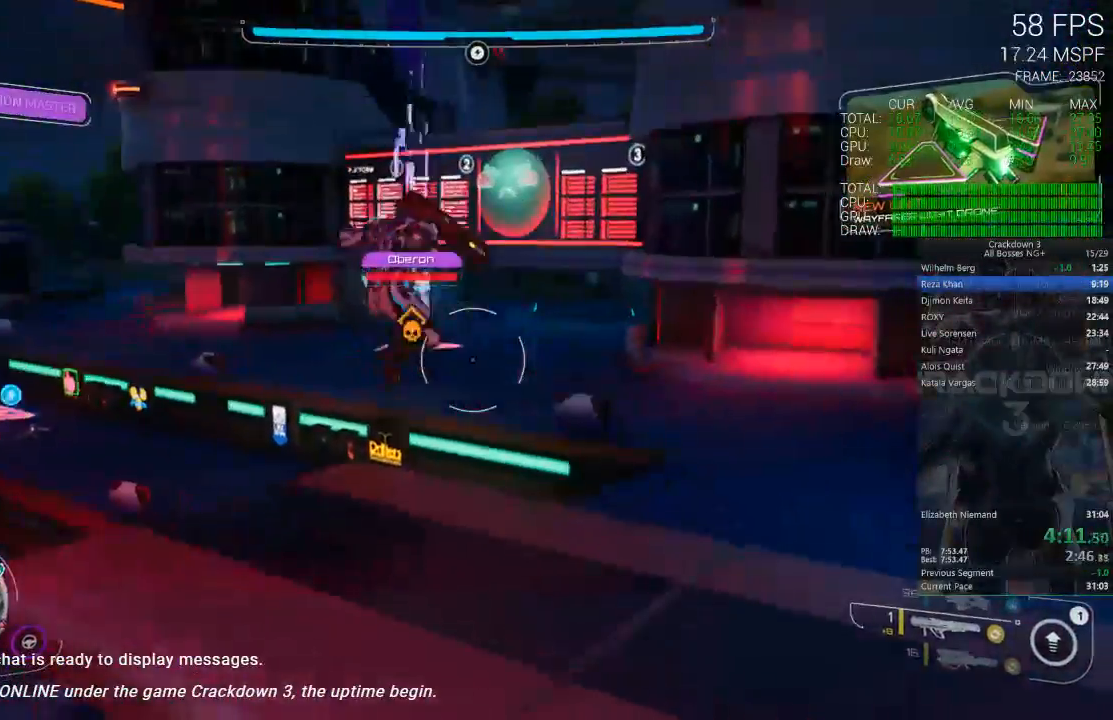
{"buttons": [], "left_stick": "up-right", "right_stick": "center", "events": [[33, "right_stick", "down-left"], [200, "right_stick", "center"], [350, "left_stick", "up-right"], [383, "A", "down"], [483, "A", "up"]]}
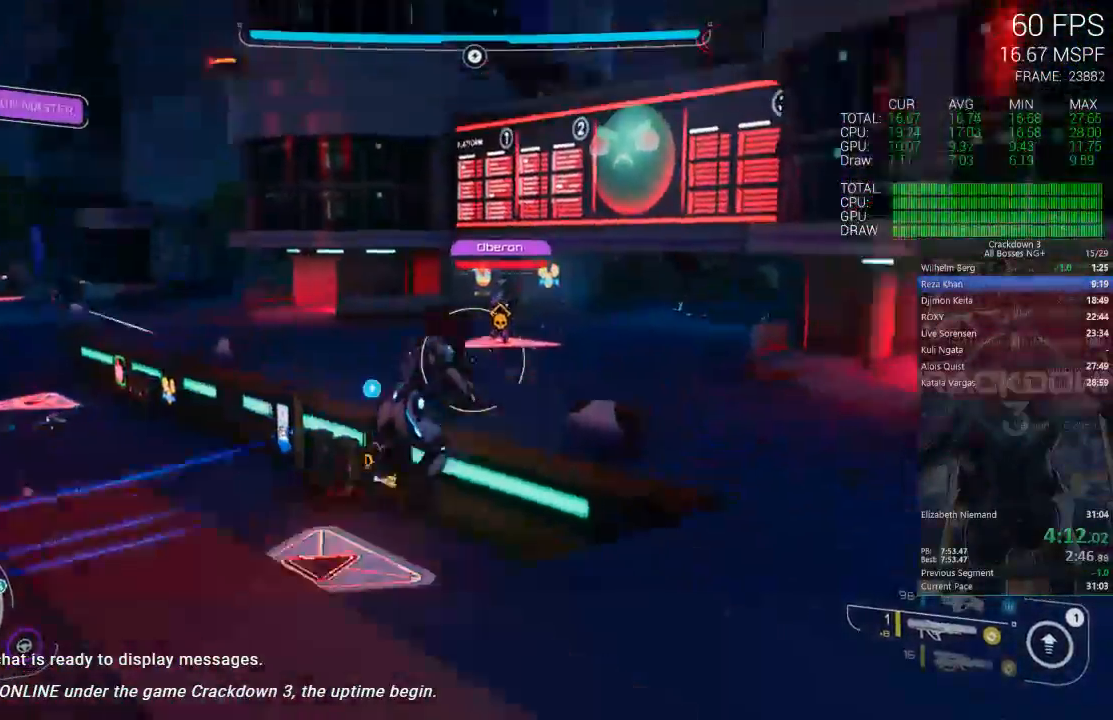
{"buttons": [], "left_stick": "up", "right_stick": "down-left", "events": [[17, "L2", "down"], [50, "R2", "down"], [100, "left_stick", "up"], [233, "R2", "up"], [333, "L2", "up"], [350, "right_stick", "down-left"]]}
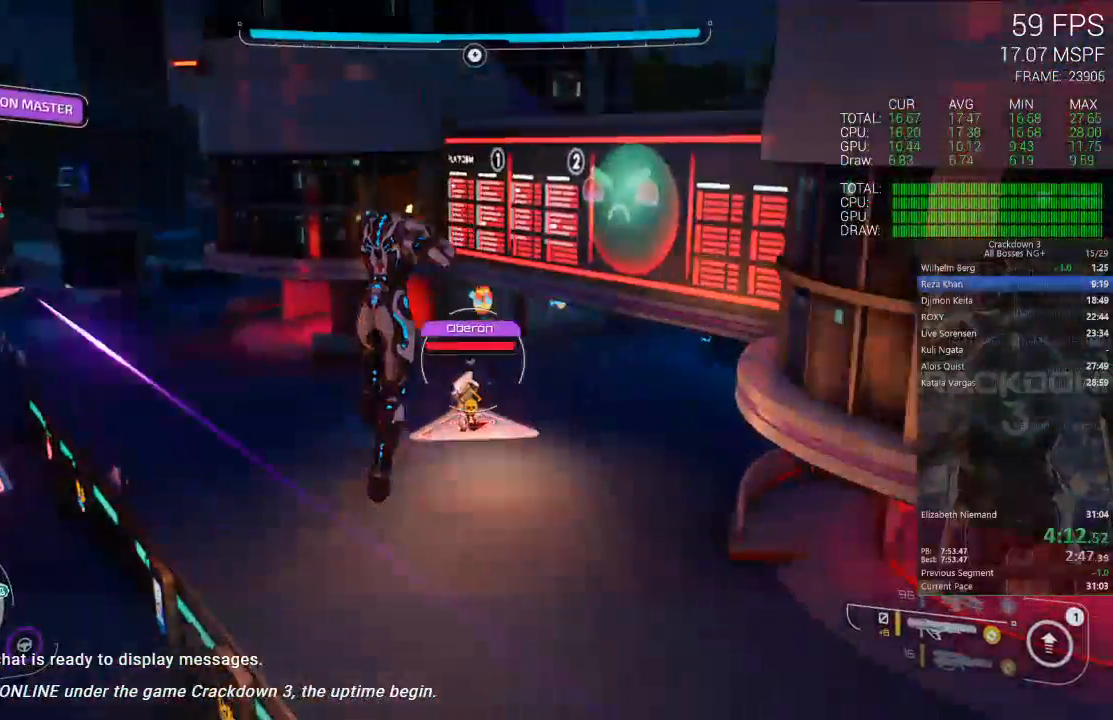
{"buttons": [], "left_stick": "up", "right_stick": "left", "events": [[67, "right_stick", "left"], [167, "right_stick", "center"], [333, "right_stick", "left"]]}
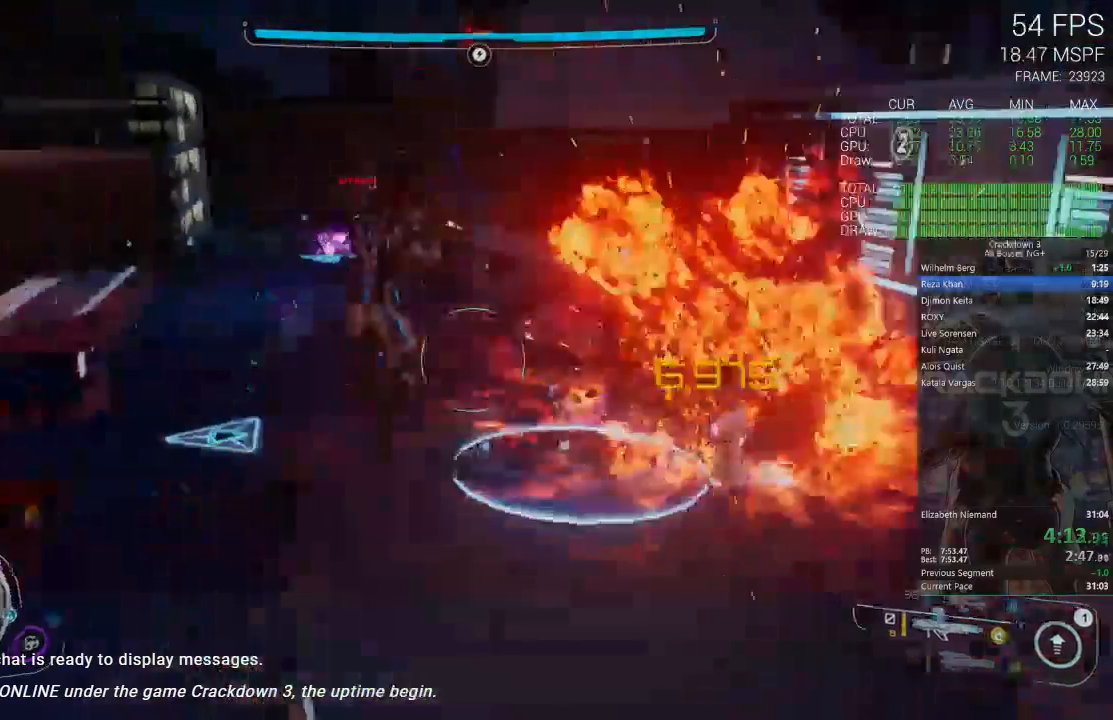
{"buttons": [], "left_stick": "up-left", "right_stick": "left", "events": [[83, "right_stick", "center"], [317, "left_stick", "up-left"], [350, "right_stick", "up"], [483, "right_stick", "left"]]}
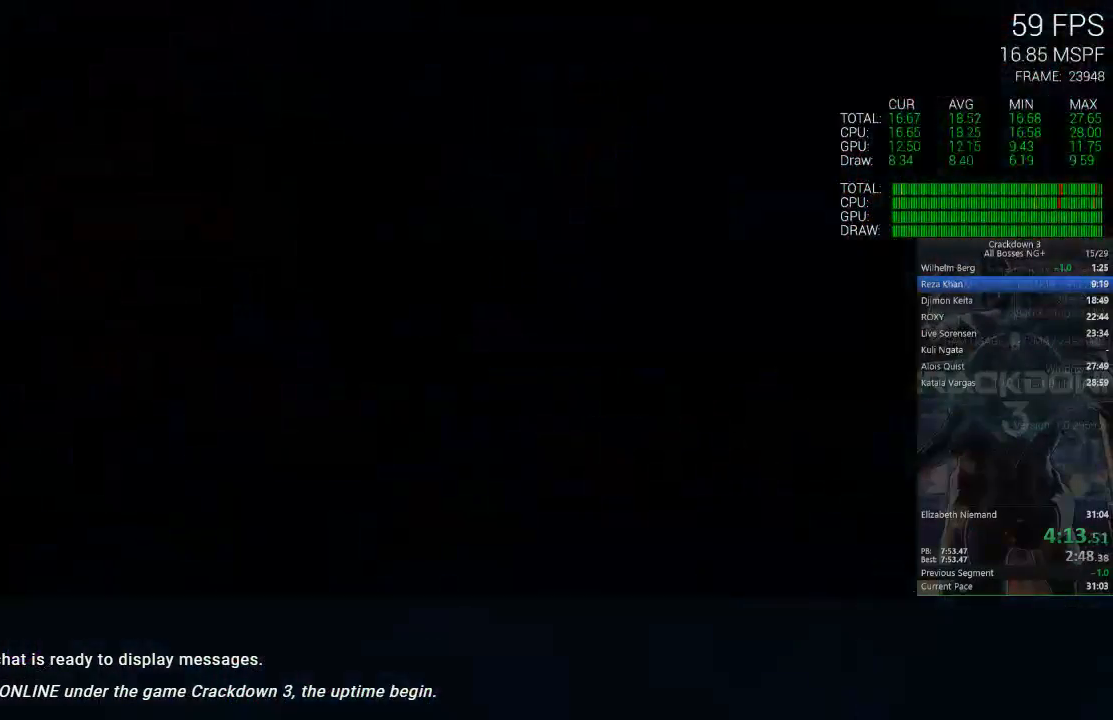
{"buttons": [], "left_stick": "center", "right_stick": "center", "events": [[50, "right_stick", "center"], [267, "left_stick", "center"]]}
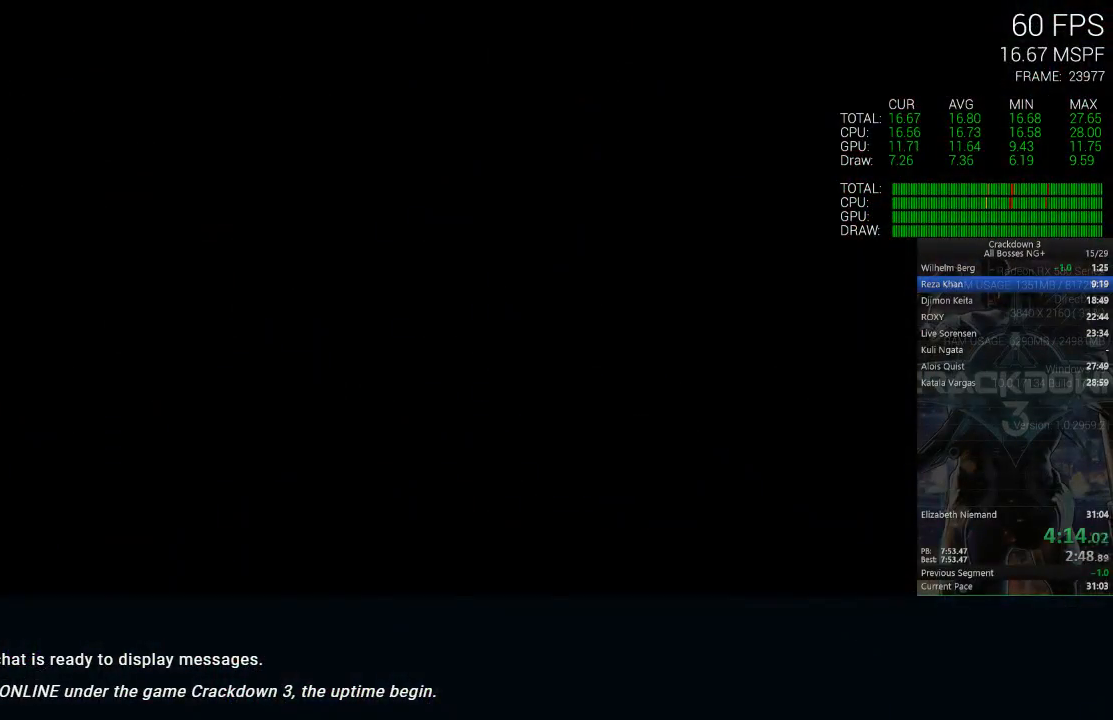
{"buttons": [], "left_stick": "center", "right_stick": "center", "events": []}
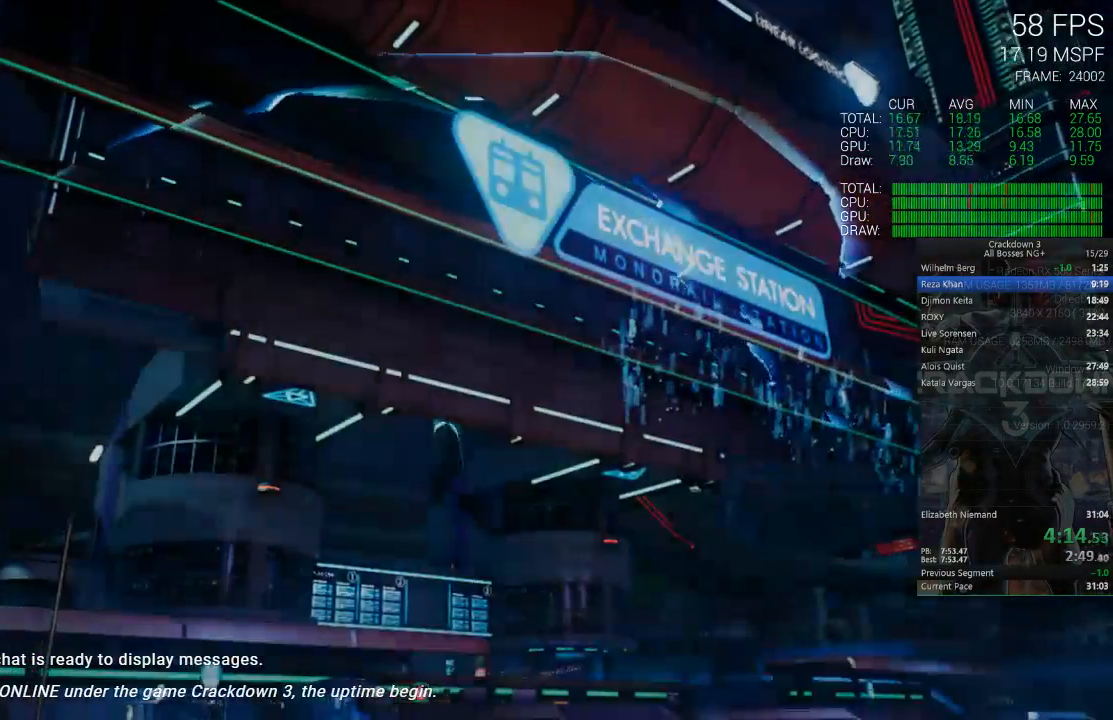
{"buttons": ["X"], "left_stick": "center", "right_stick": "center", "events": [[467, "X", "down"]]}